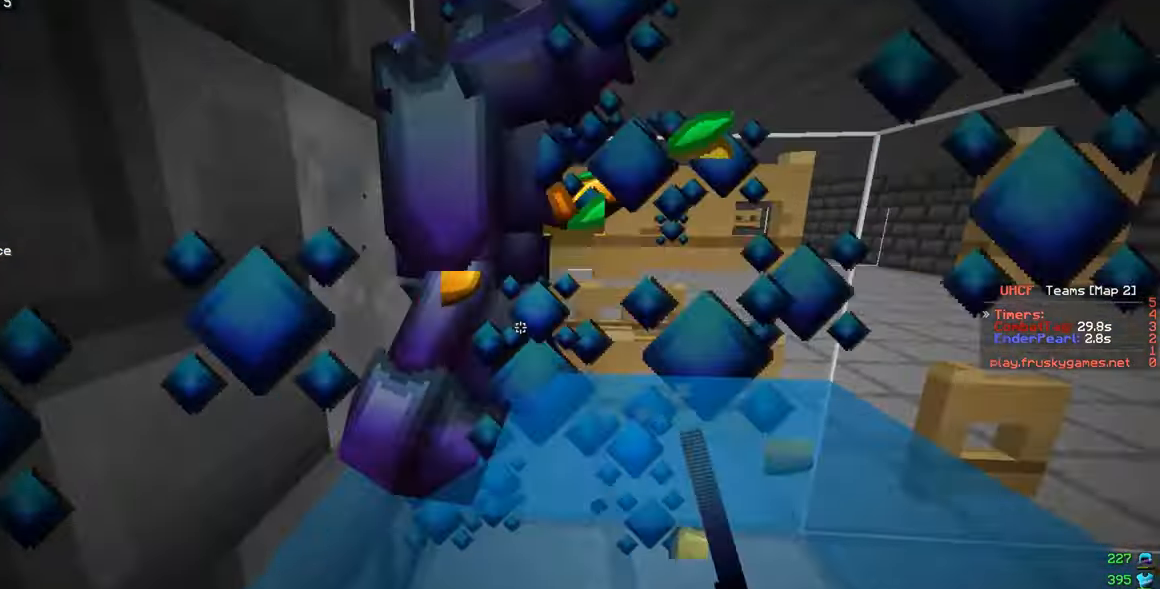
Gameplay with keyboard and mouse; each line is a JSON object with the keys and mouse buttons held at the frame after it. "events" lists presses ("down") and releases ("up") of "a", "d", "s", "w", "mouse_left" and "mouse_right" between this image and that frame as [ms after this image, input, new state], when the widget could be followed in between. "mouse_left", "mouse_right" = the "left", "right" buttons of the "mouse" list. No other keys are recorded. Fast repeated clicks can show as one long hold. Mouse movement is not recorded.
{"keys": ["d", "w"], "mouse": ["left"], "events": []}
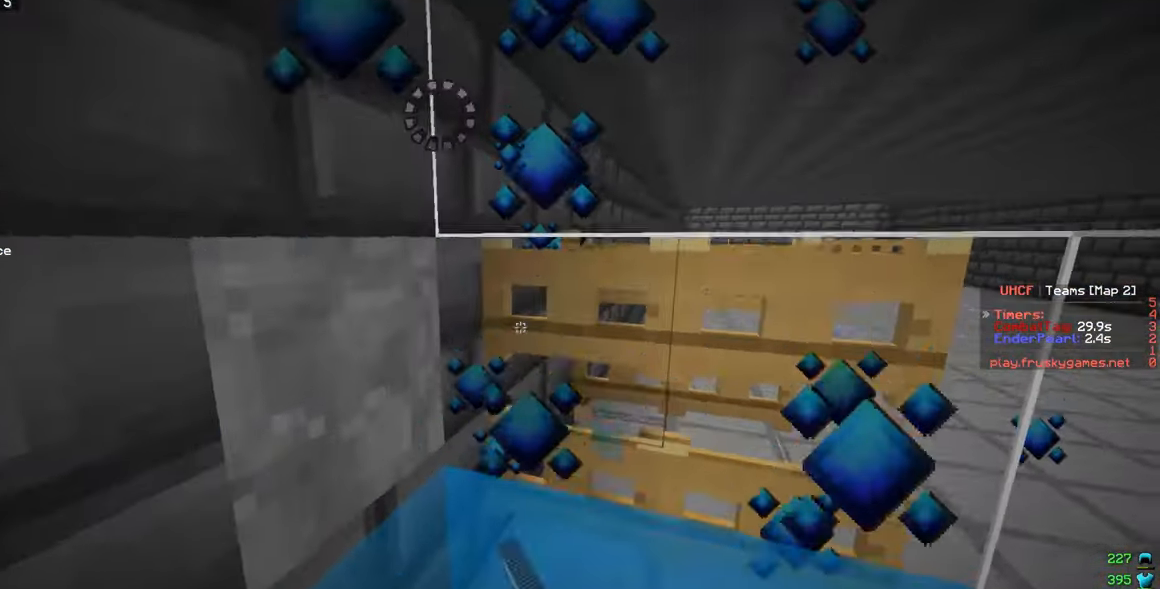
{"keys": ["w"], "mouse": ["left"], "events": [[350, "d", "up"]]}
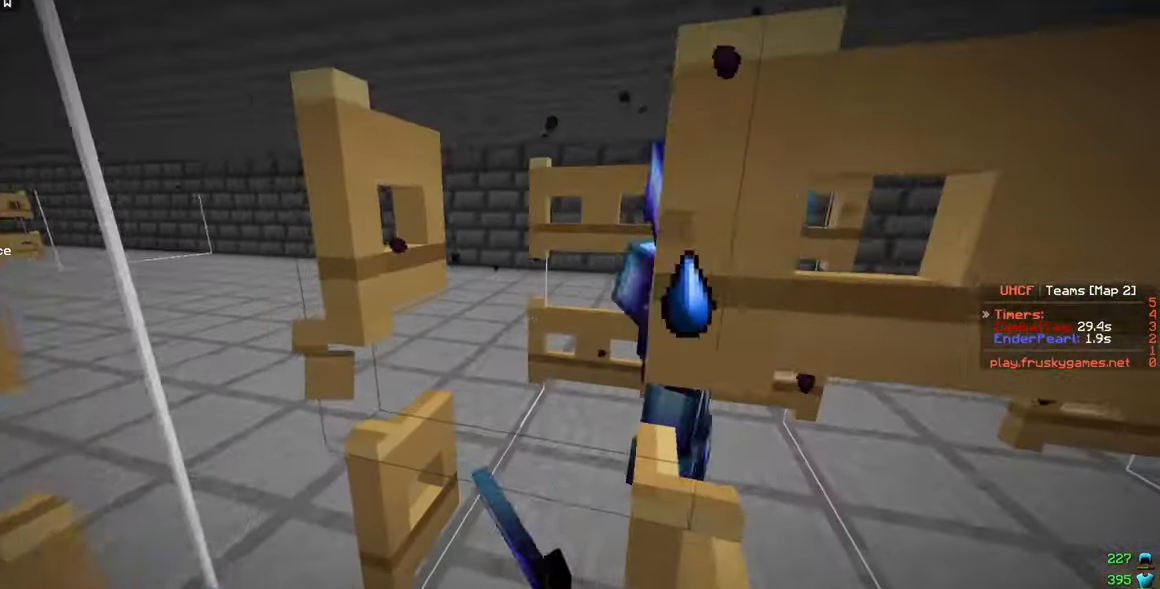
{"keys": ["a", "w"], "mouse": ["left"], "events": [[200, "a", "down"]]}
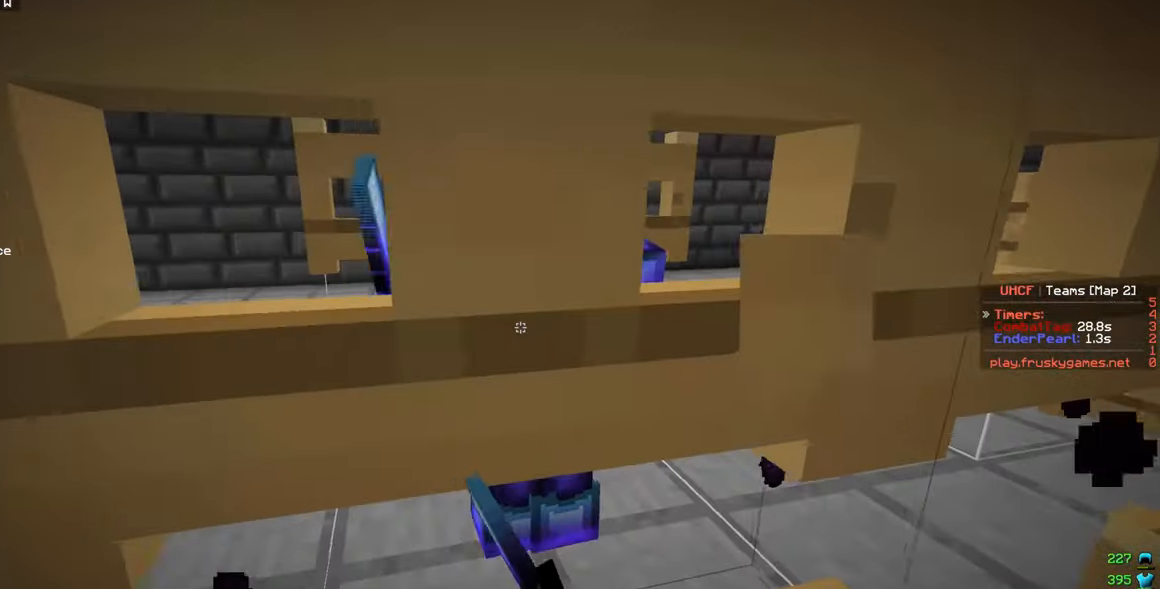
{"keys": ["d"], "mouse": ["left"], "events": [[17, "d", "down"], [33, "a", "up"], [117, "mouse_left", "up"], [150, "d", "up"], [167, "mouse_left", "down"], [383, "d", "down"], [467, "w", "up"]]}
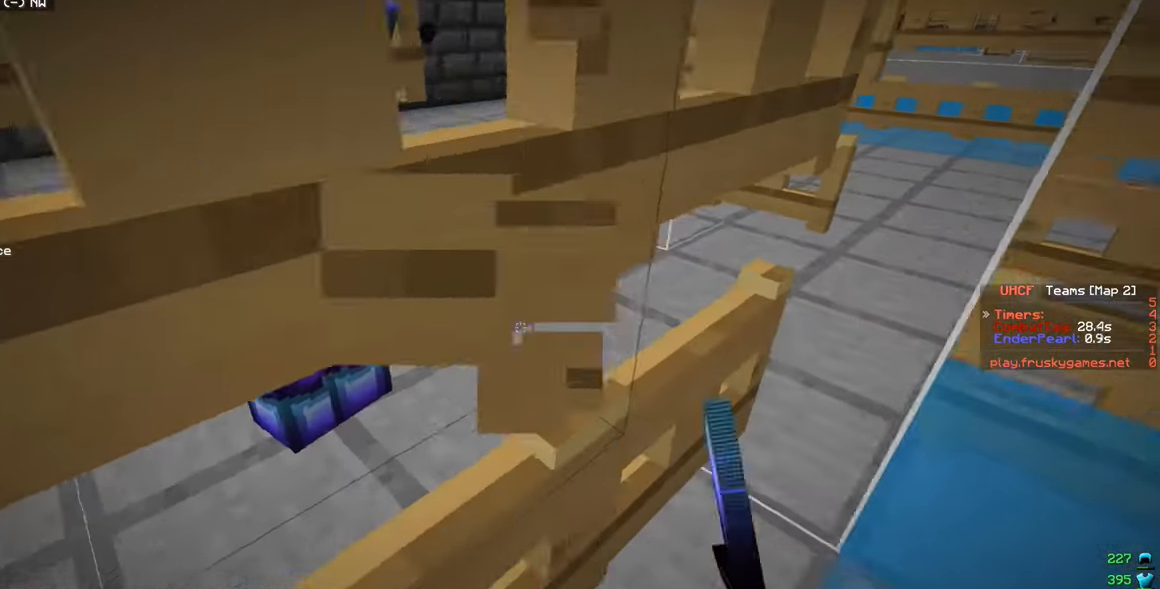
{"keys": ["s"], "mouse": [], "events": [[317, "mouse_left", "up"], [433, "d", "up"], [500, "s", "down"]]}
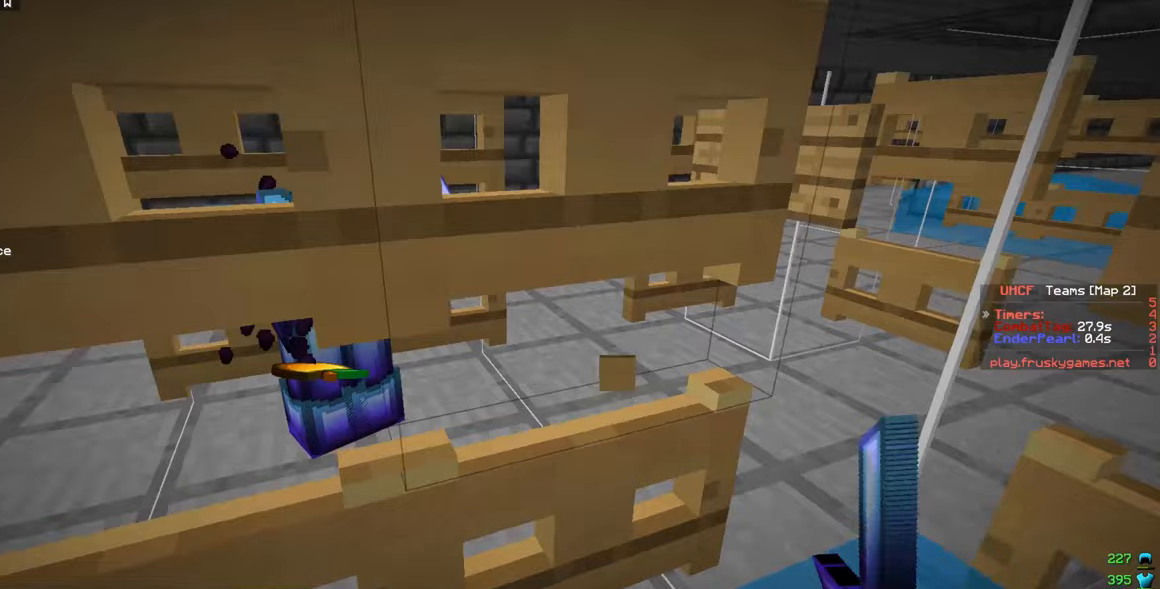
{"keys": [], "mouse": [], "events": [[433, "s", "up"]]}
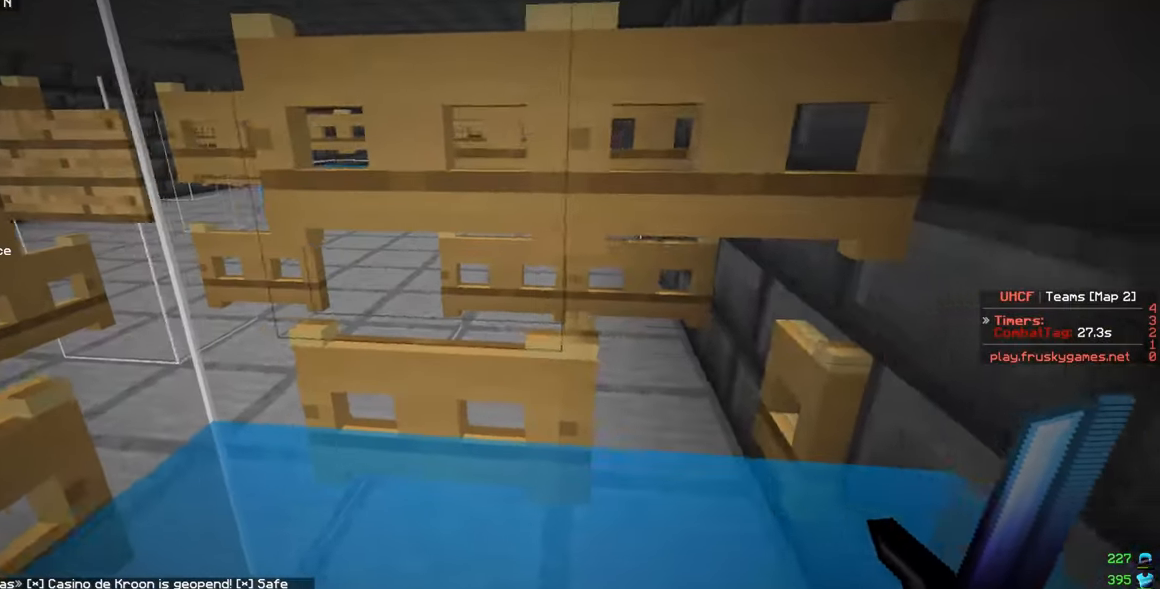
{"keys": ["a"], "mouse": [], "events": [[17, "d", "down"], [133, "w", "down"], [367, "a", "down"], [383, "d", "up"], [400, "w", "up"]]}
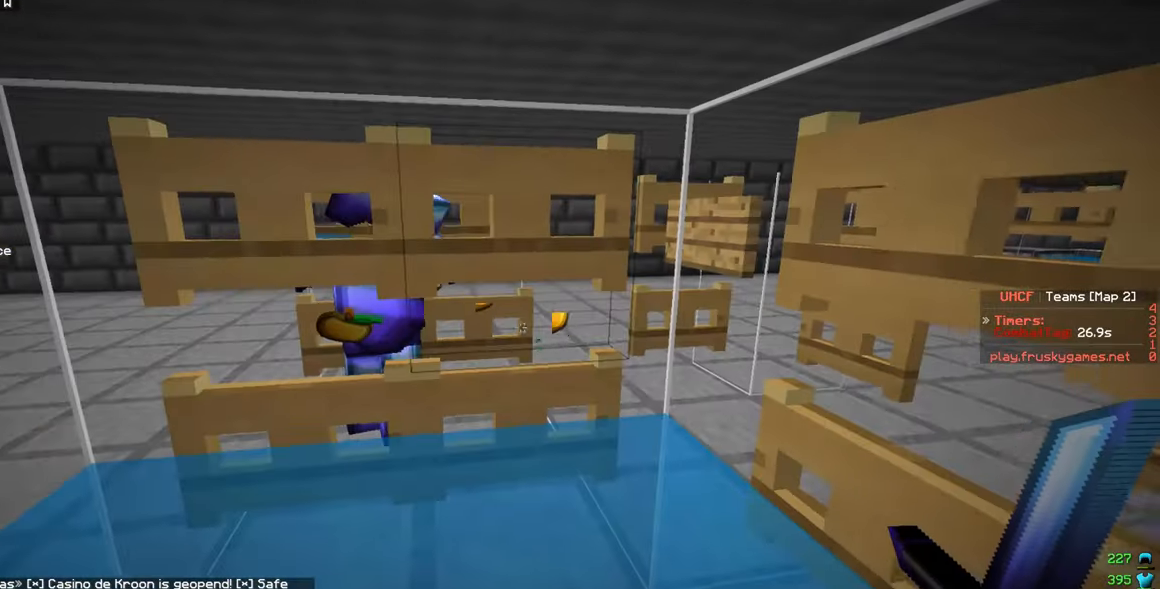
{"keys": ["d"], "mouse": ["left"], "events": [[50, "a", "up"], [100, "d", "down"], [150, "w", "down"], [233, "a", "down"], [233, "d", "up"], [333, "mouse_left", "down"], [400, "a", "up"], [400, "w", "up"], [417, "d", "down"]]}
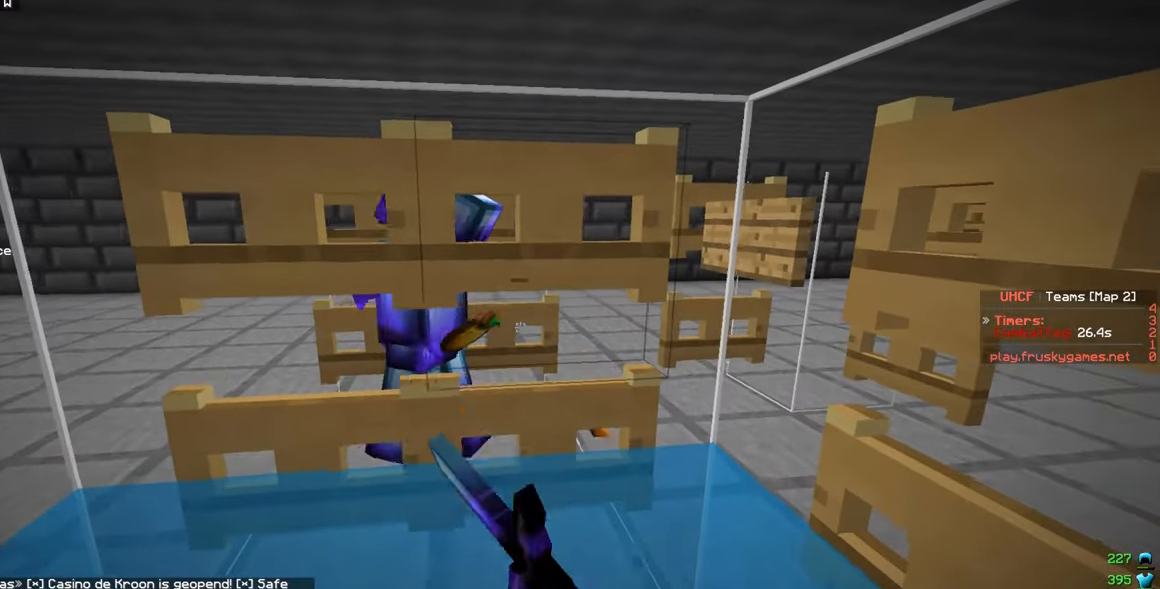
{"keys": [], "mouse": [], "events": [[133, "d", "up"], [167, "a", "down"], [283, "a", "up"], [383, "mouse_left", "up"]]}
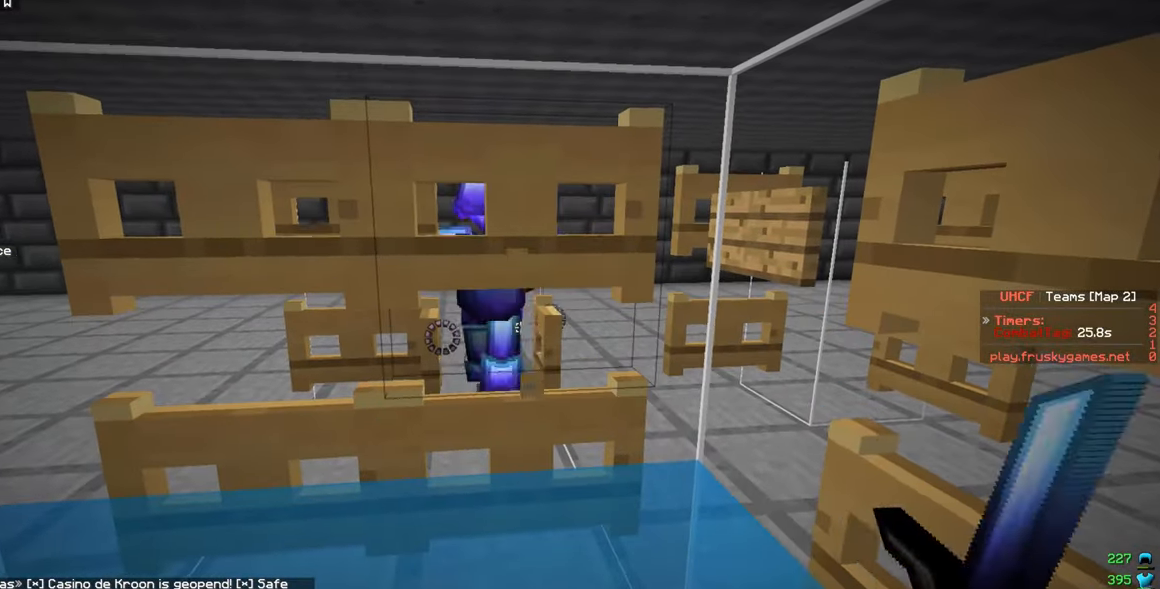
{"keys": ["a", "s"], "mouse": [], "events": [[33, "a", "down"], [167, "a", "up"], [283, "a", "down"], [500, "s", "down"]]}
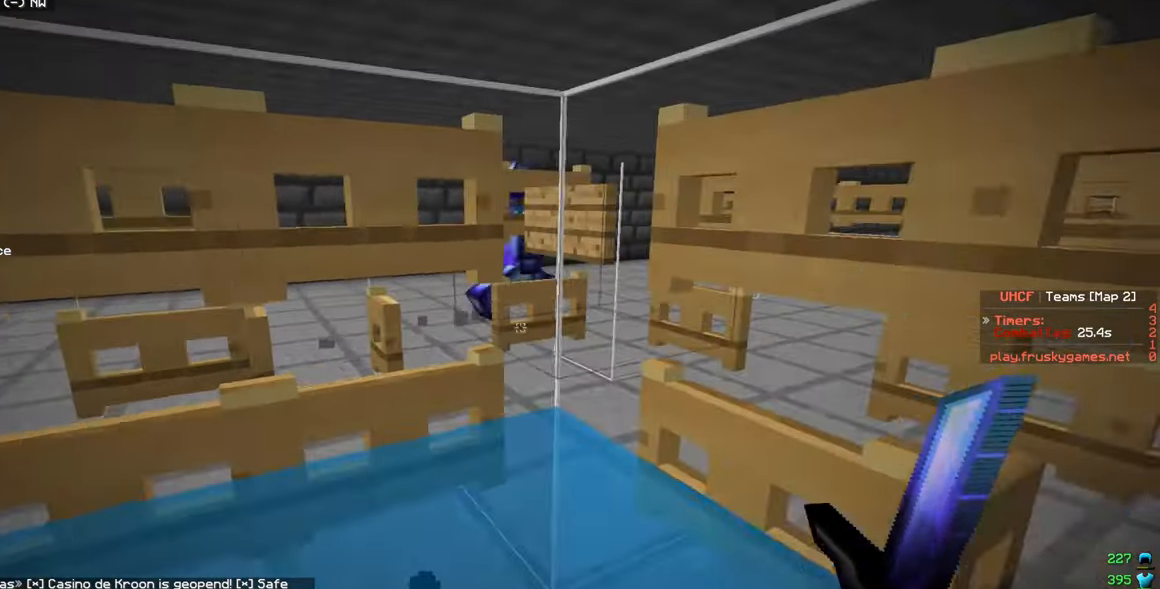
{"keys": ["a"], "mouse": [], "events": [[100, "a", "up"], [217, "s", "up"], [383, "a", "down"]]}
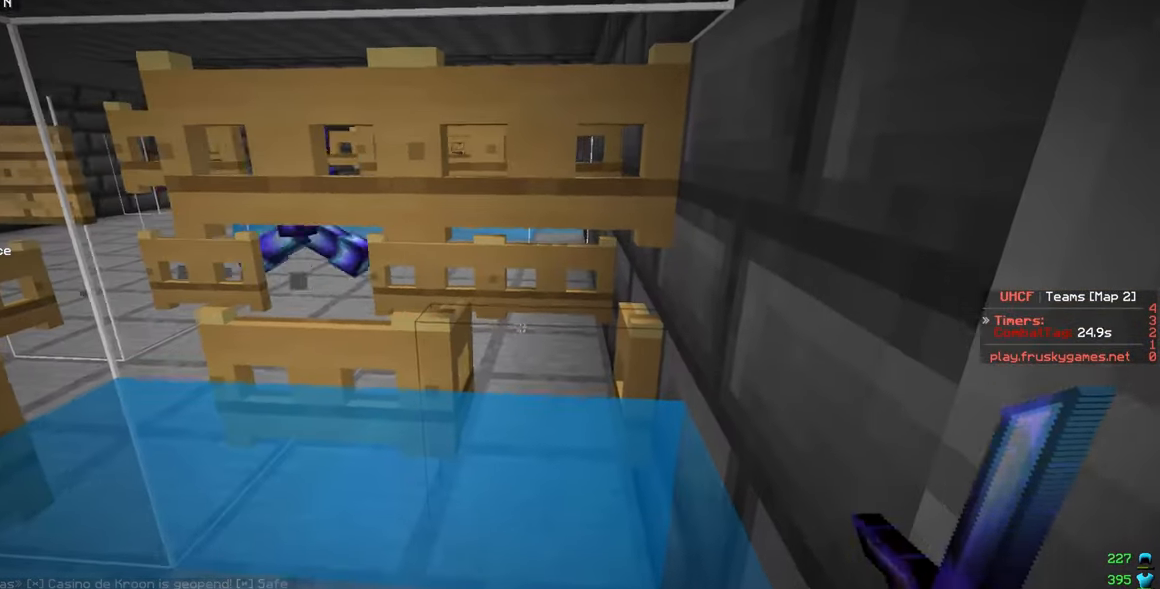
{"keys": ["w"], "mouse": [], "events": [[17, "a", "up"], [233, "d", "down"], [367, "w", "down"], [417, "d", "up"]]}
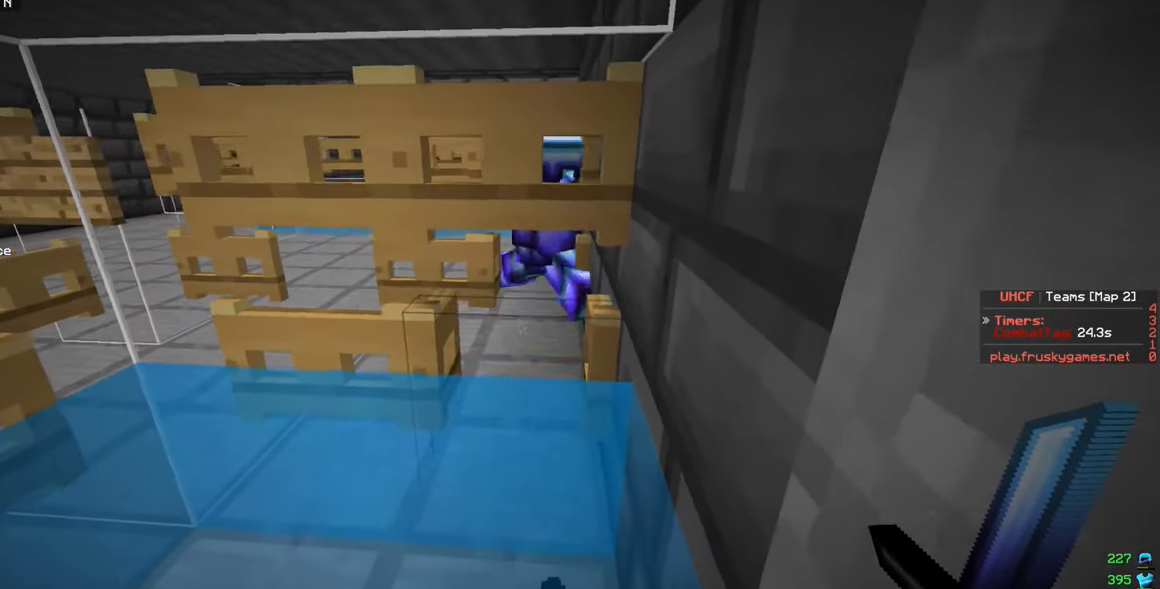
{"keys": ["d", "w"], "mouse": ["left"], "events": [[67, "mouse_right", "down"], [167, "mouse_right", "up"], [183, "mouse_left", "down"], [500, "d", "down"]]}
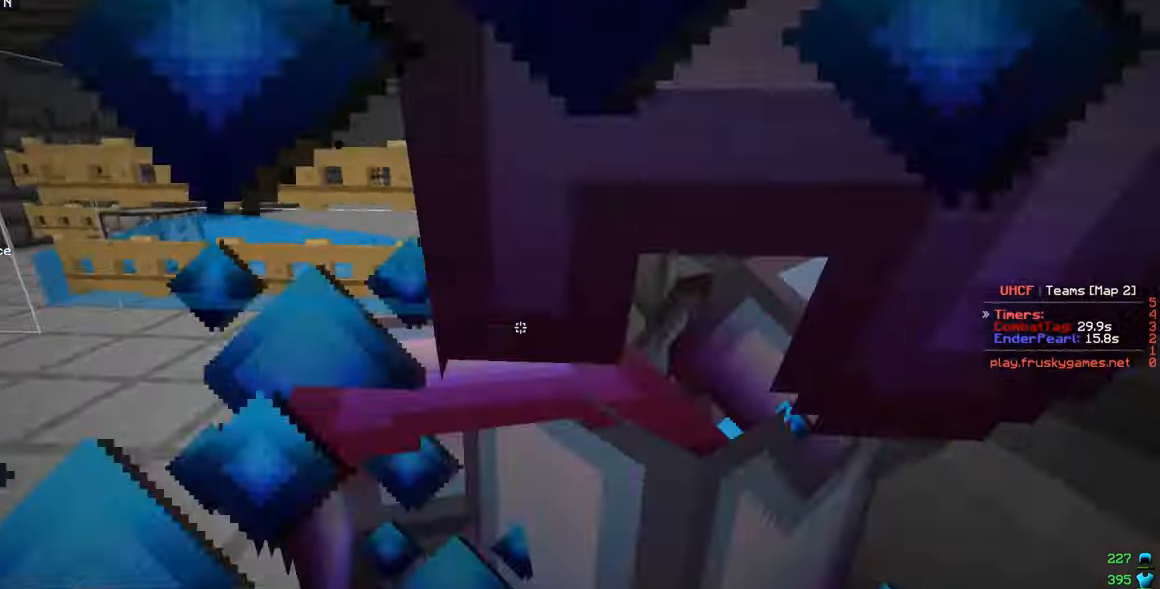
{"keys": ["w"], "mouse": ["left"], "events": [[183, "d", "up"]]}
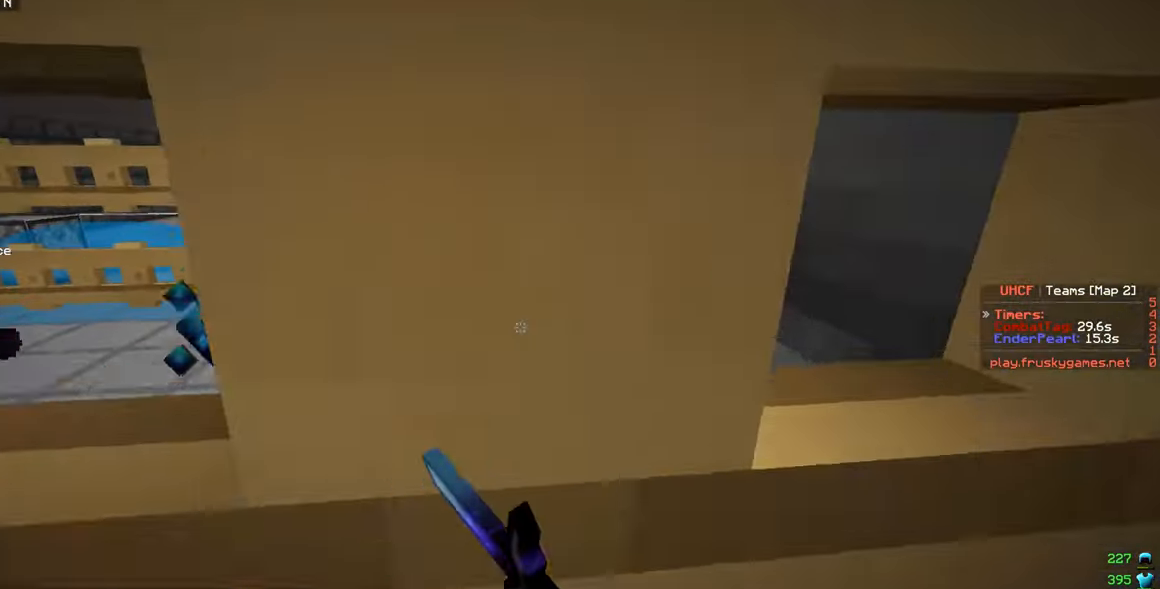
{"keys": ["w"], "mouse": ["left"], "events": []}
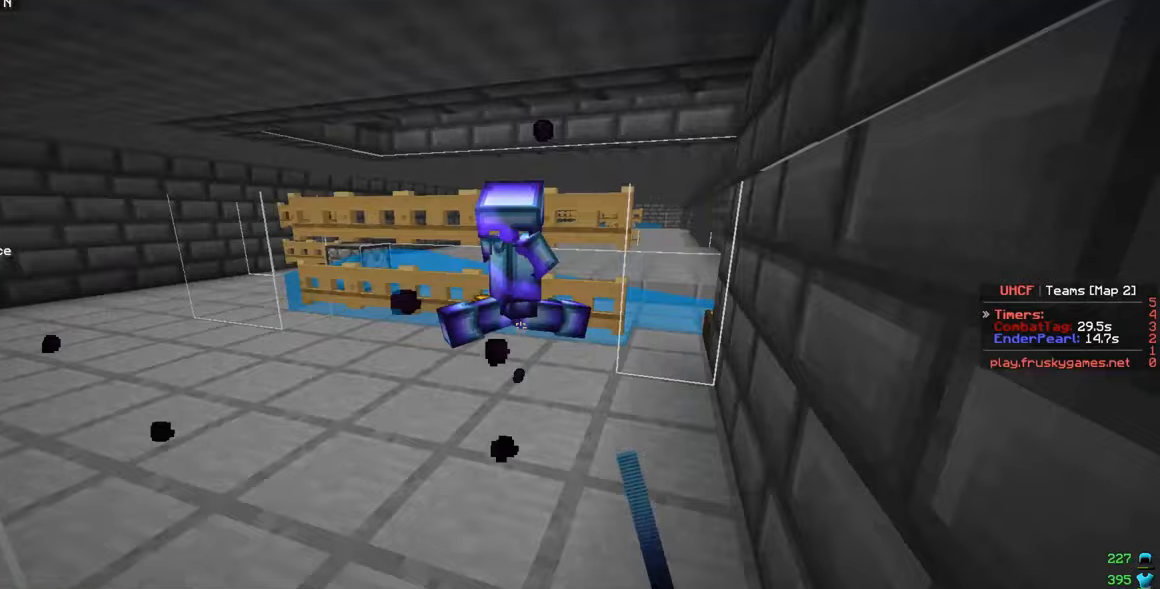
{"keys": ["w"], "mouse": ["left"], "events": []}
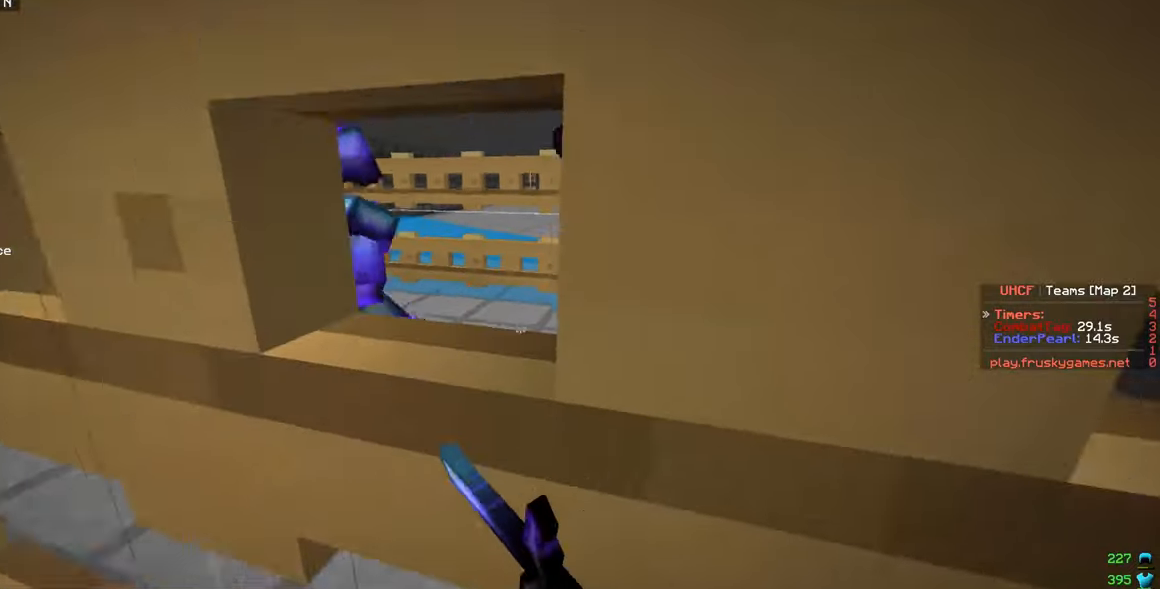
{"keys": ["a", "s"], "mouse": [], "events": [[317, "mouse_left", "up"], [317, "s", "down"], [350, "w", "up"], [400, "a", "down"], [400, "mouse_left", "down"], [467, "mouse_left", "up"]]}
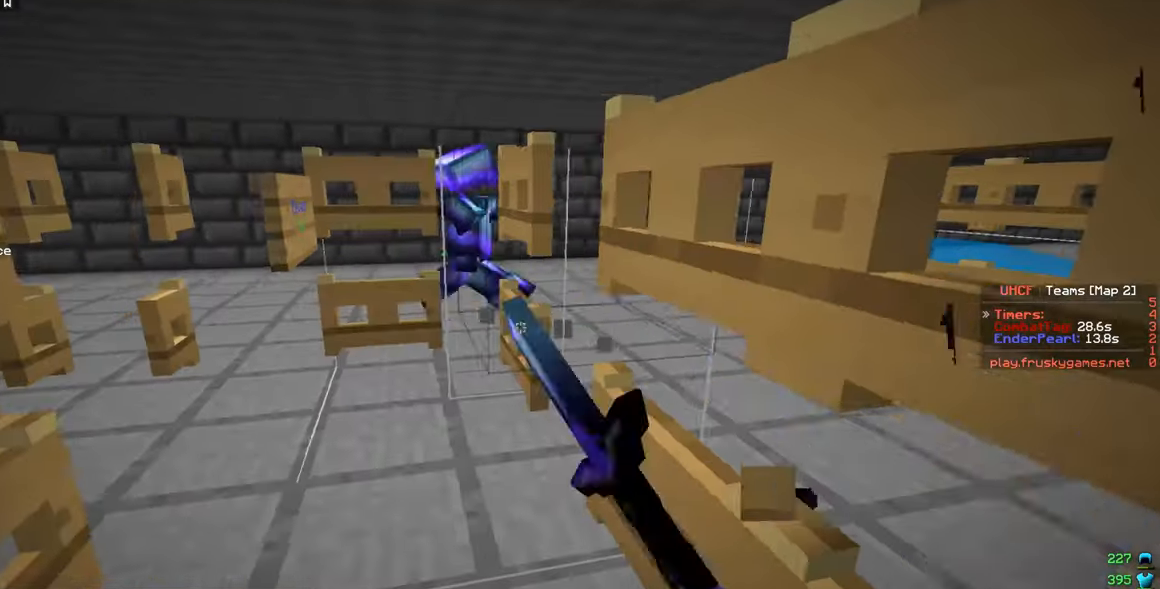
{"keys": ["a"], "mouse": [], "events": [[100, "s", "up"], [150, "a", "up"], [500, "a", "down"]]}
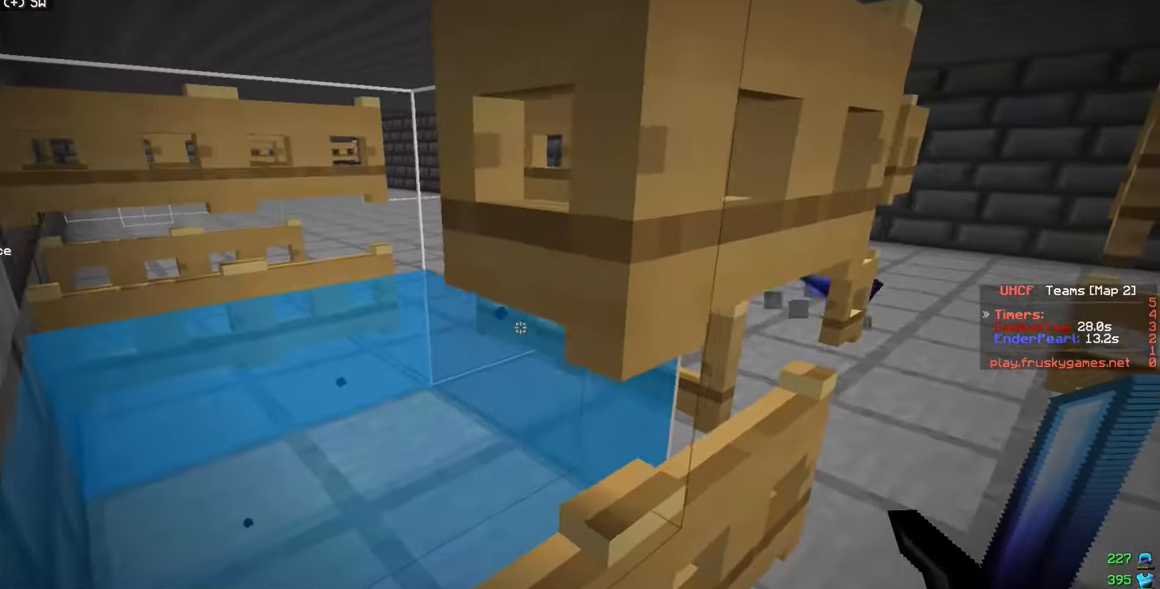
{"keys": ["d"], "mouse": ["left"], "events": [[50, "w", "down"], [350, "w", "up"], [450, "a", "up"], [450, "mouse_left", "down"], [483, "d", "down"]]}
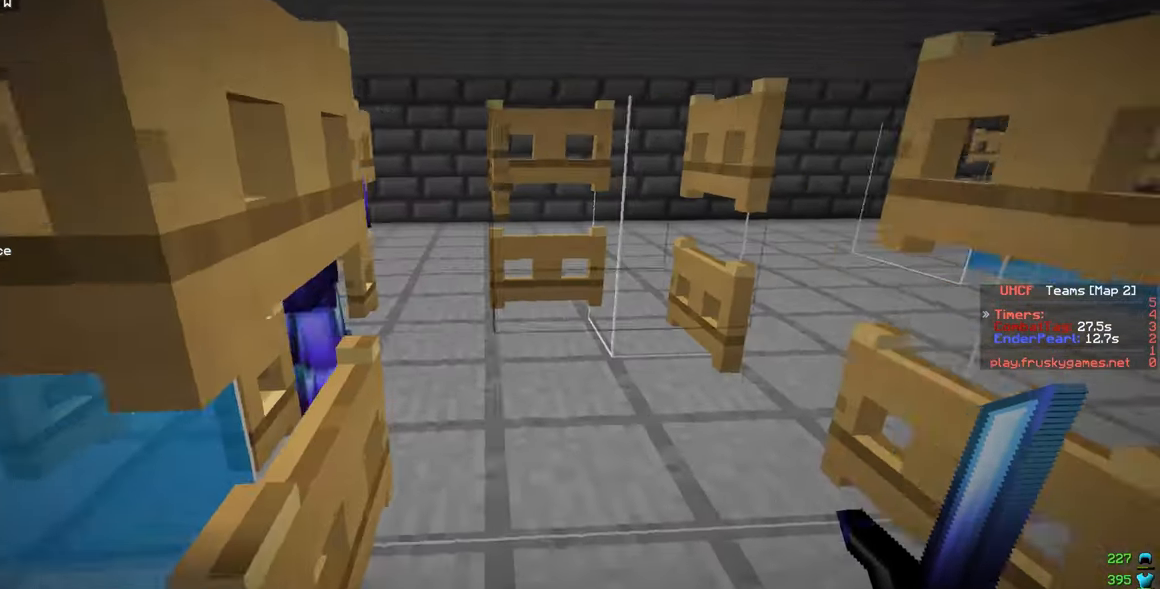
{"keys": ["a", "d", "w"], "mouse": [], "events": [[33, "mouse_left", "up"], [183, "d", "up"], [333, "a", "down"], [467, "w", "down"], [500, "d", "down"]]}
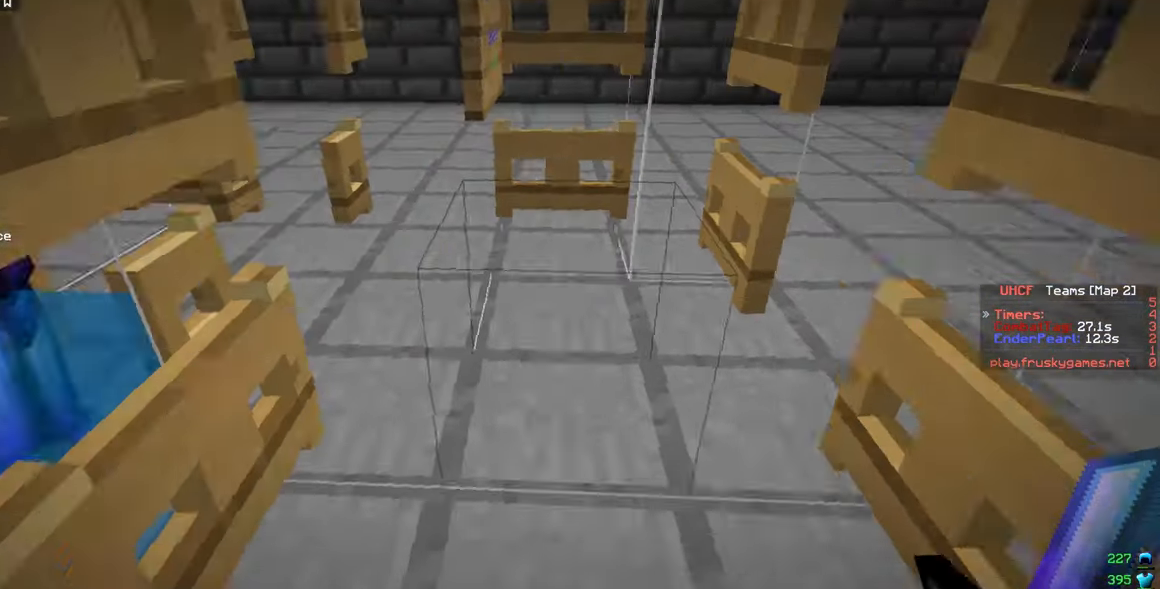
{"keys": ["s"], "mouse": [], "events": [[17, "a", "up"], [117, "w", "up"], [217, "d", "up"], [383, "s", "down"]]}
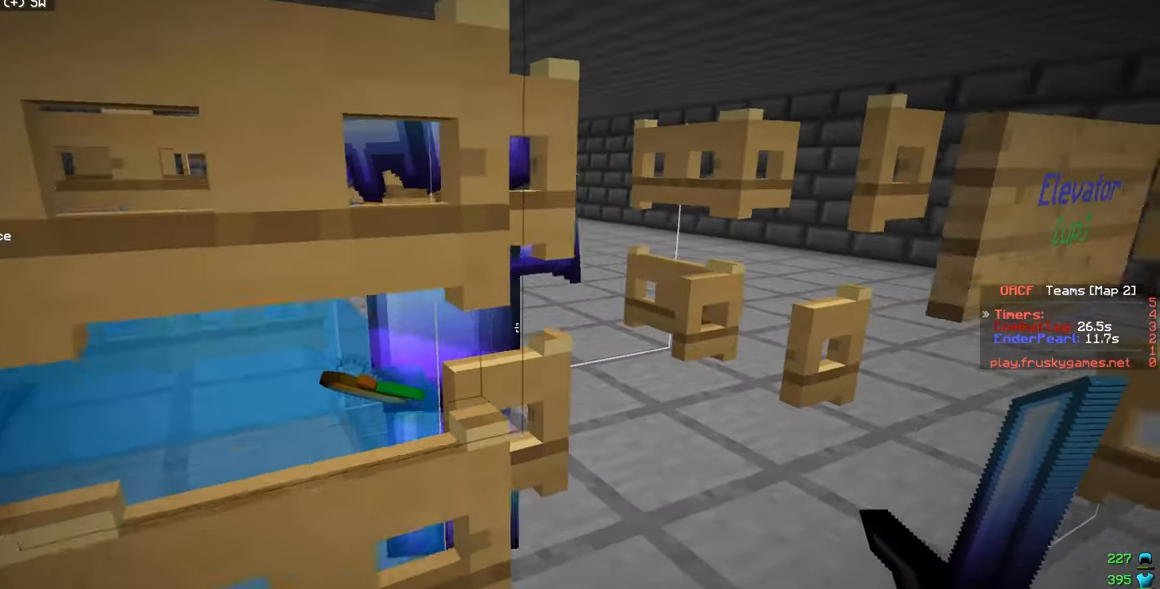
{"keys": ["a"], "mouse": [], "events": [[200, "s", "up"], [500, "a", "down"]]}
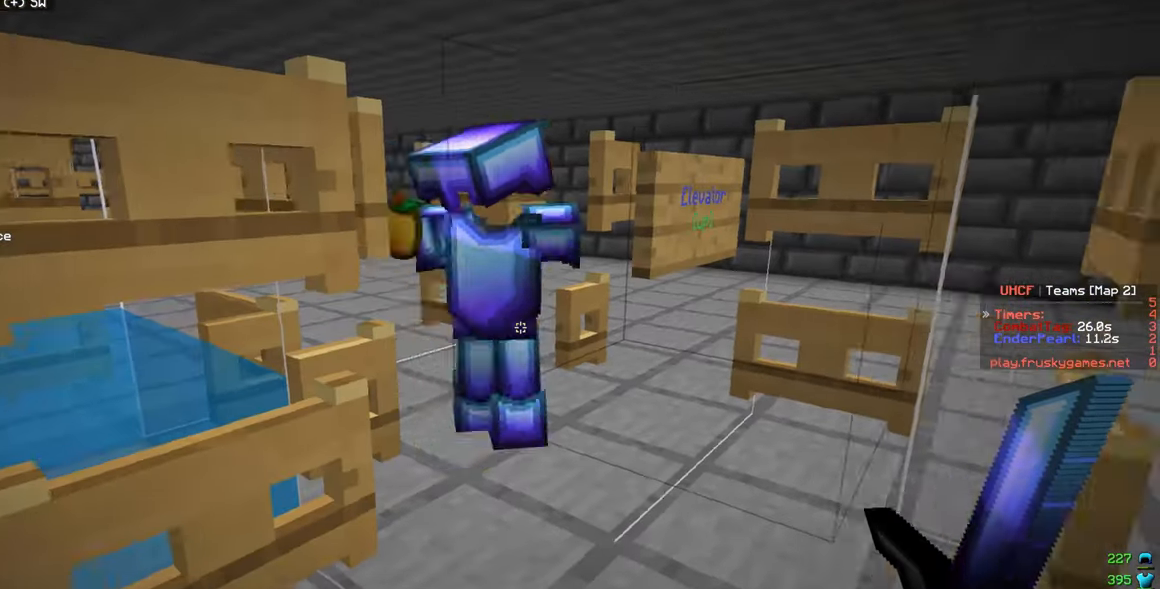
{"keys": [], "mouse": [], "events": [[83, "a", "up"], [117, "mouse_left", "down"], [283, "mouse_left", "up"], [350, "mouse_left", "down"], [433, "mouse_left", "up"]]}
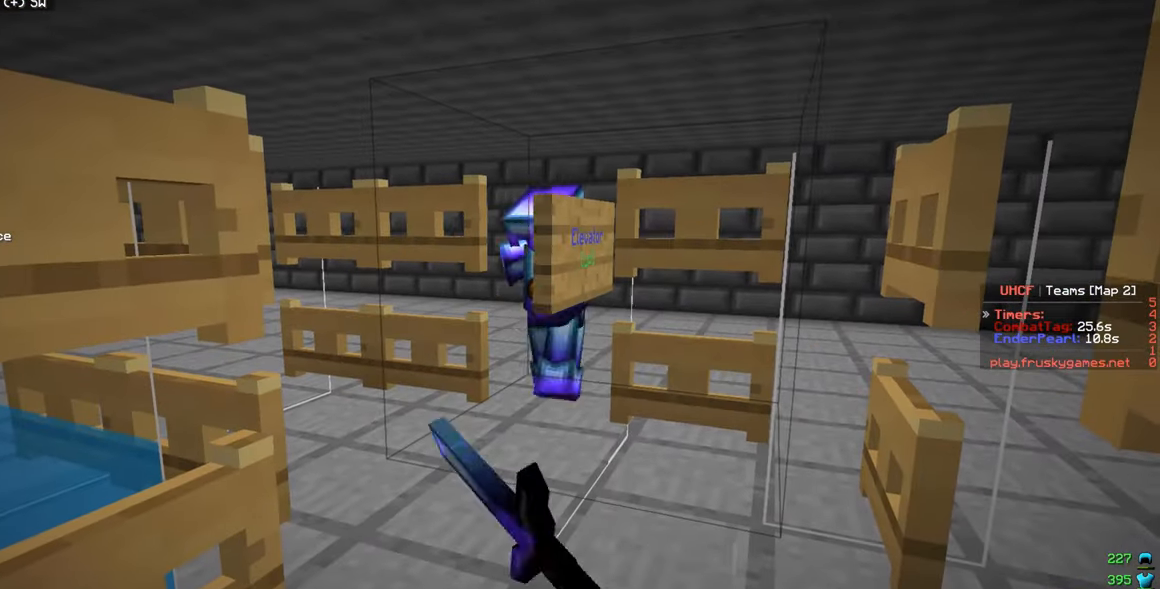
{"keys": [], "mouse": [], "events": []}
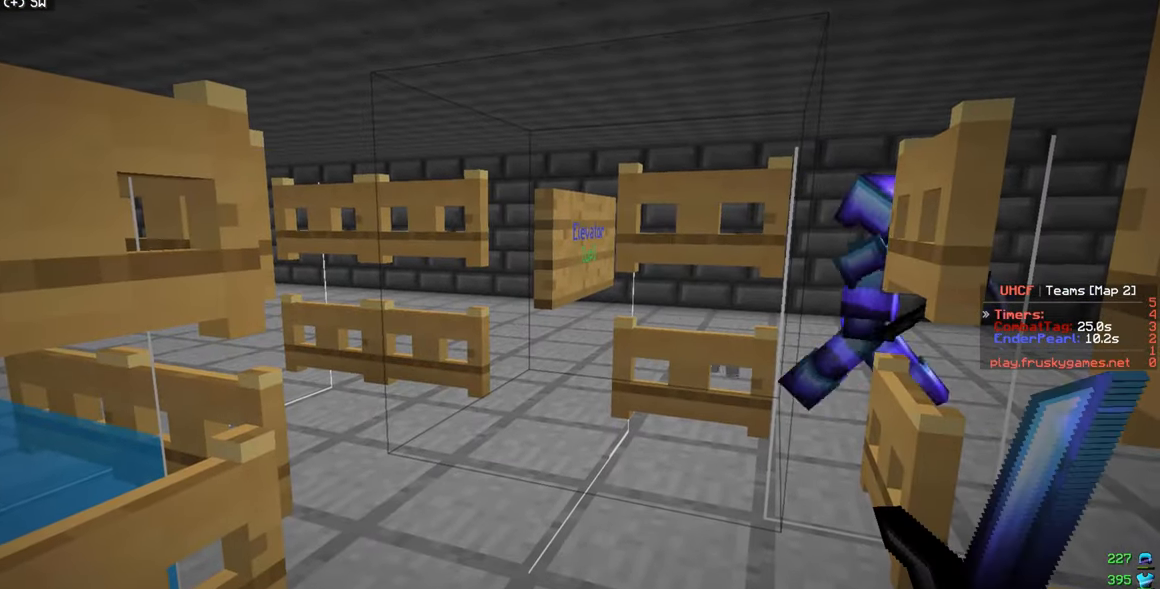
{"keys": [], "mouse": [], "events": []}
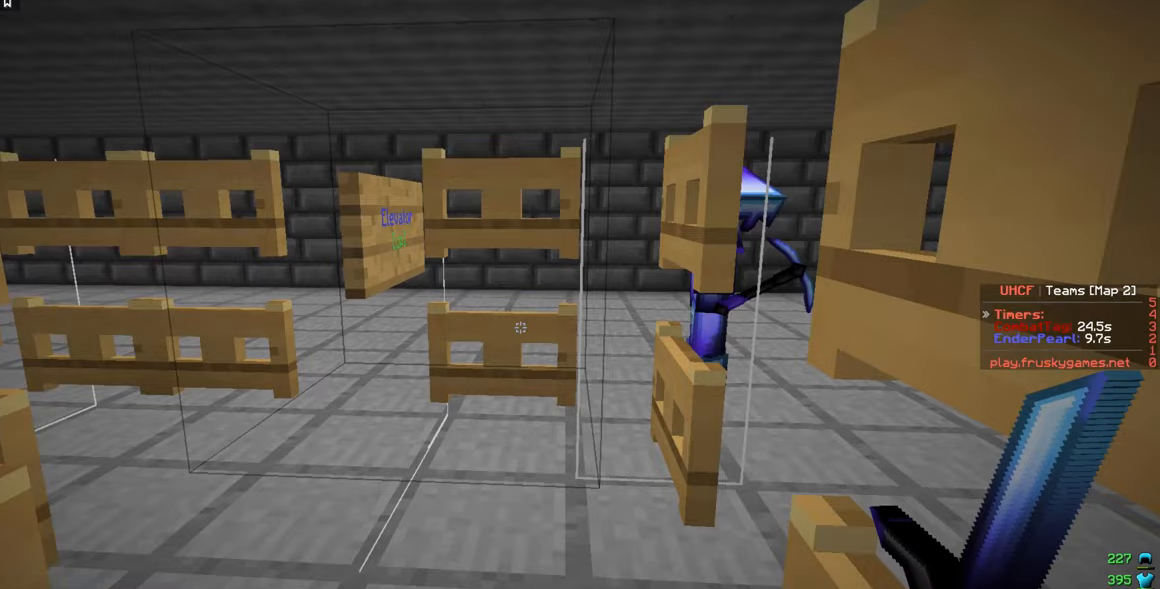
{"keys": ["a", "s"], "mouse": [], "events": [[383, "a", "down"], [417, "s", "down"]]}
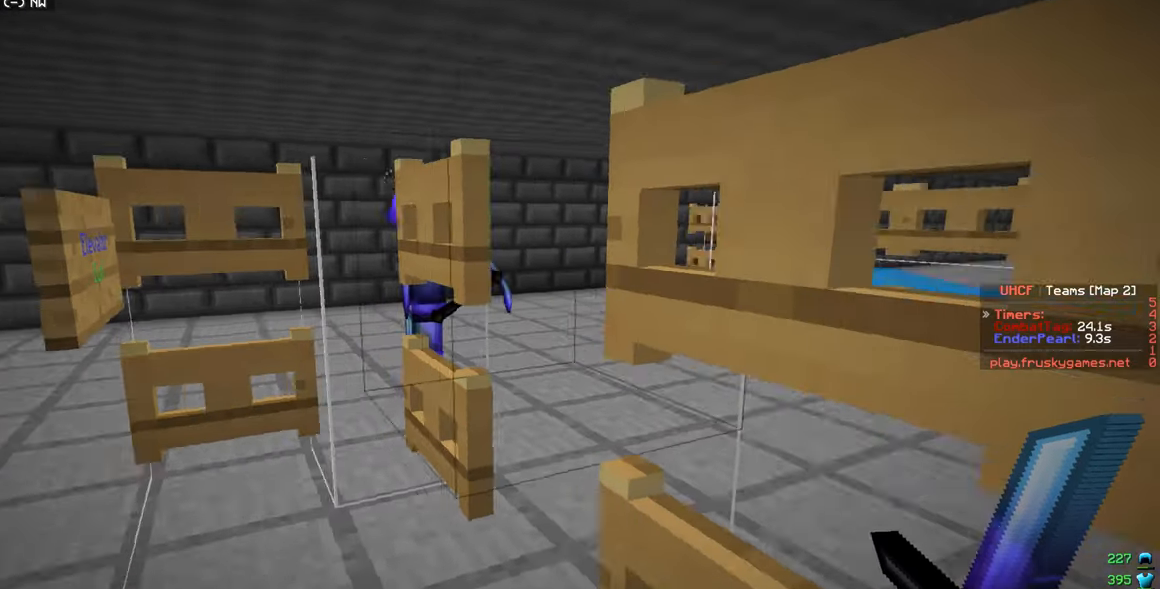
{"keys": ["s", "w"], "mouse": [], "events": [[133, "a", "up"], [250, "w", "down"], [317, "s", "up"], [400, "s", "down"]]}
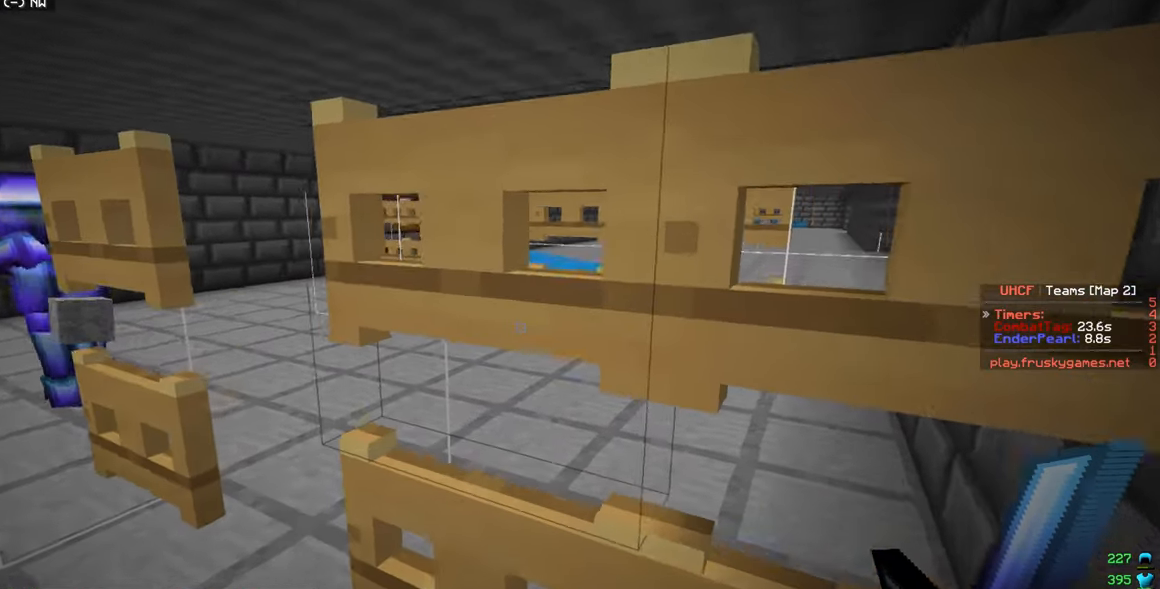
{"keys": ["s", "w"], "mouse": [], "events": []}
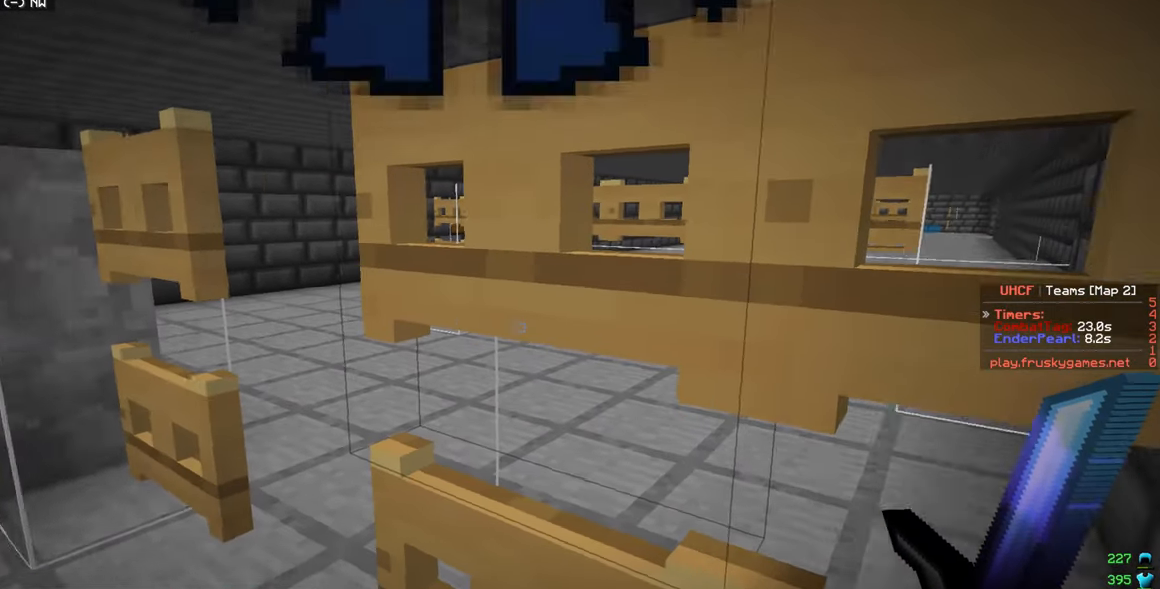
{"keys": ["s", "w"], "mouse": [], "events": []}